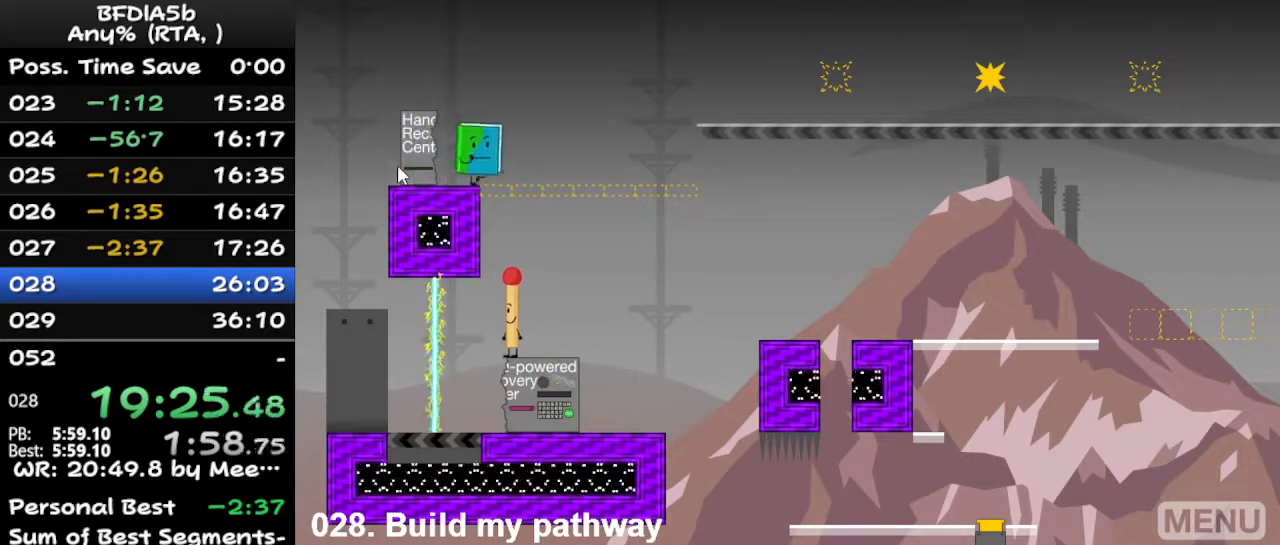
Gameplay with keyboard; each line is a JSON object with the keys held at the frame after it. "events" lists presses ("down") and releases ("up") of "down", "left", "r", "right", "space", "up" and "z" between this image and that frame as [ms after this image, input, new state], when the widget could be followed in between. No other keys are recorded. Mouse input is not recorded.
{"keys": [], "events": [[100, "right", "up"]]}
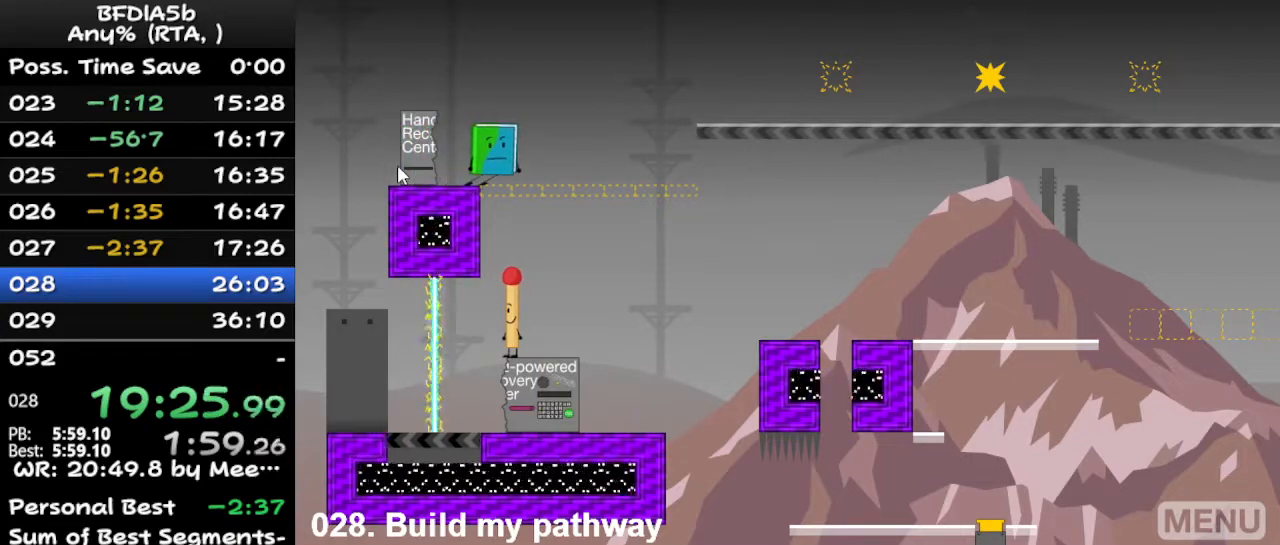
{"keys": [], "events": [[67, "z", "down"], [167, "z", "up"]]}
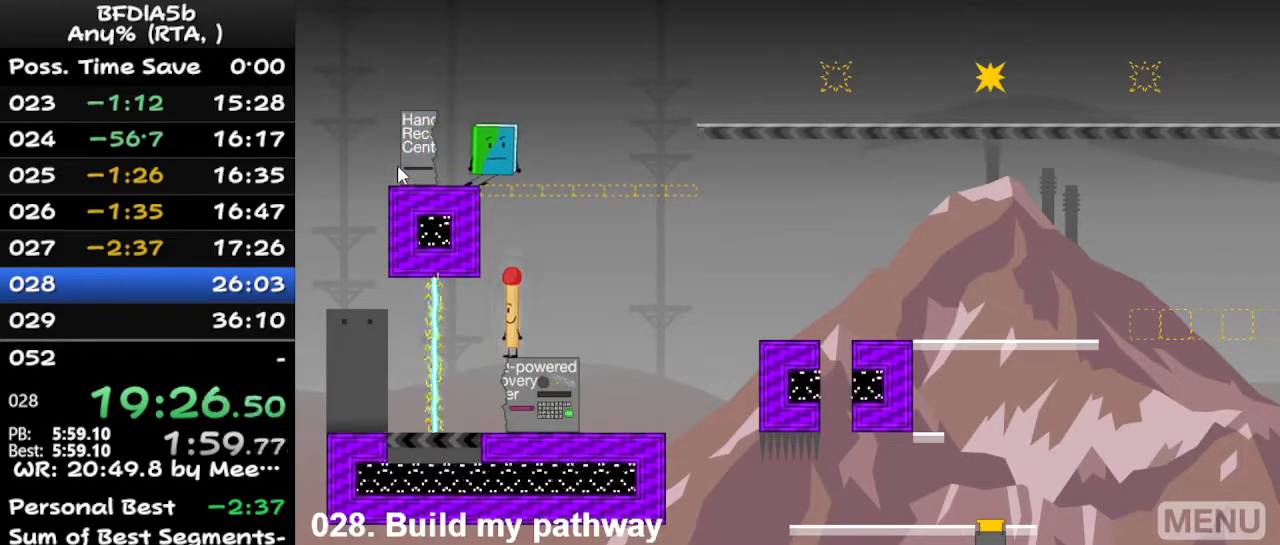
{"keys": ["up"], "events": [[100, "space", "down"], [233, "space", "up"], [333, "z", "down"], [400, "up", "down"], [433, "z", "up"]]}
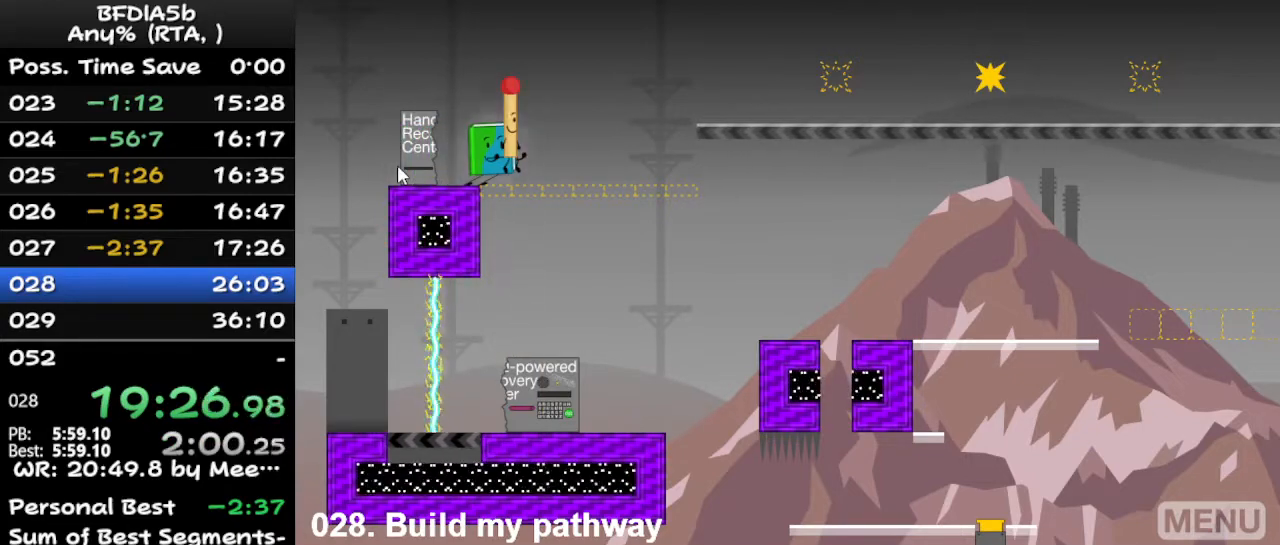
{"keys": ["left"], "events": [[33, "up", "up"], [267, "left", "down"]]}
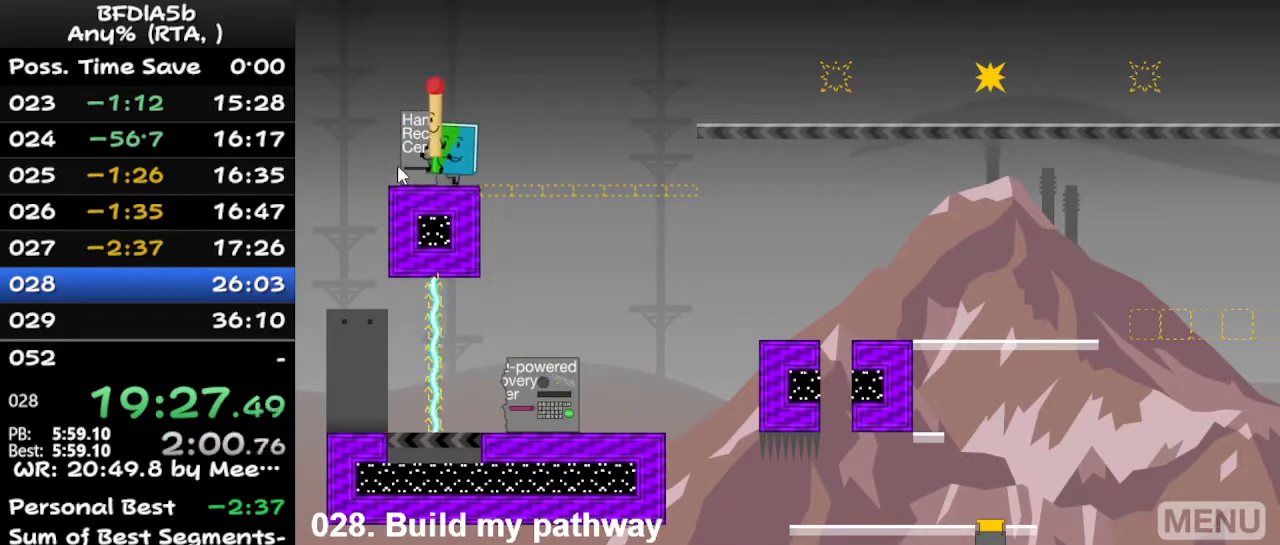
{"keys": [], "events": [[300, "left", "up"]]}
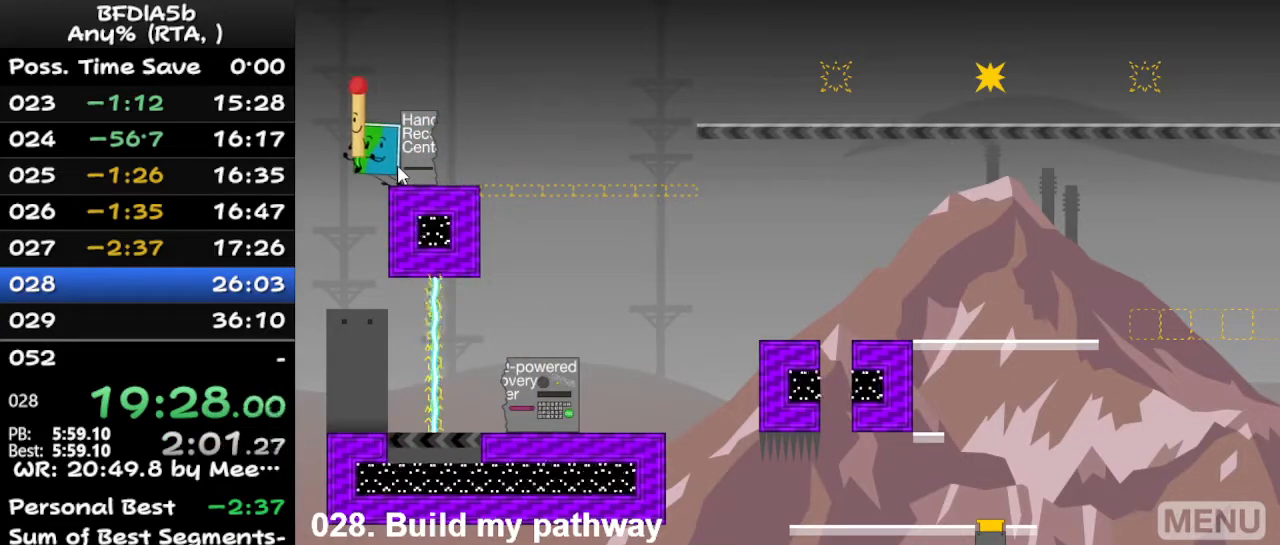
{"keys": [], "events": [[133, "left", "down"], [233, "left", "up"], [433, "right", "down"], [467, "right", "up"]]}
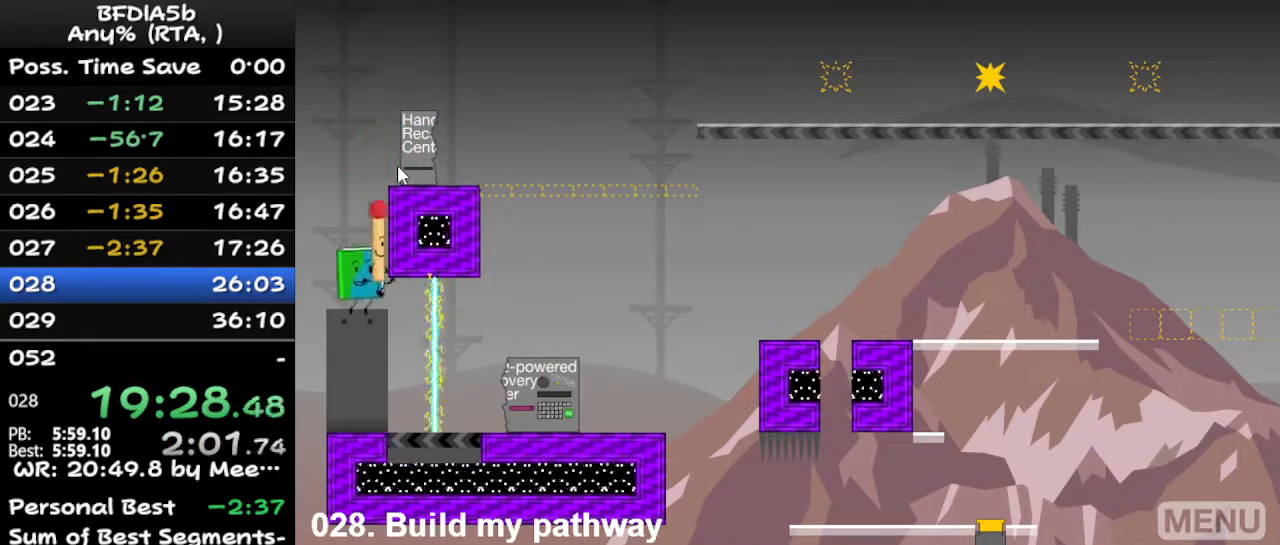
{"keys": [], "events": [[67, "left", "down"], [167, "left", "up"]]}
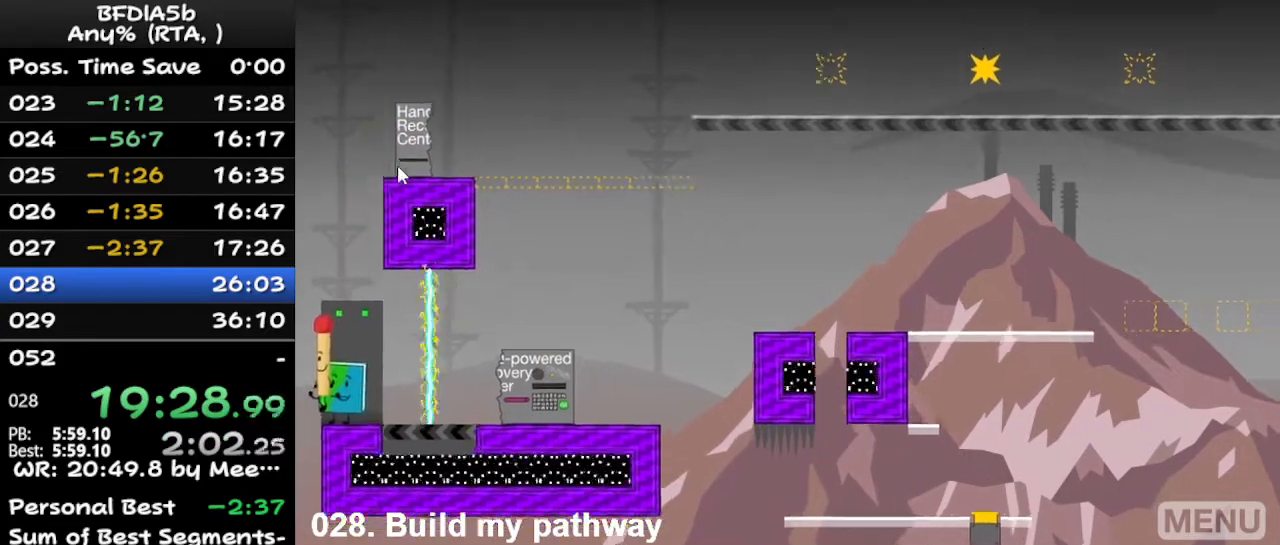
{"keys": [], "events": []}
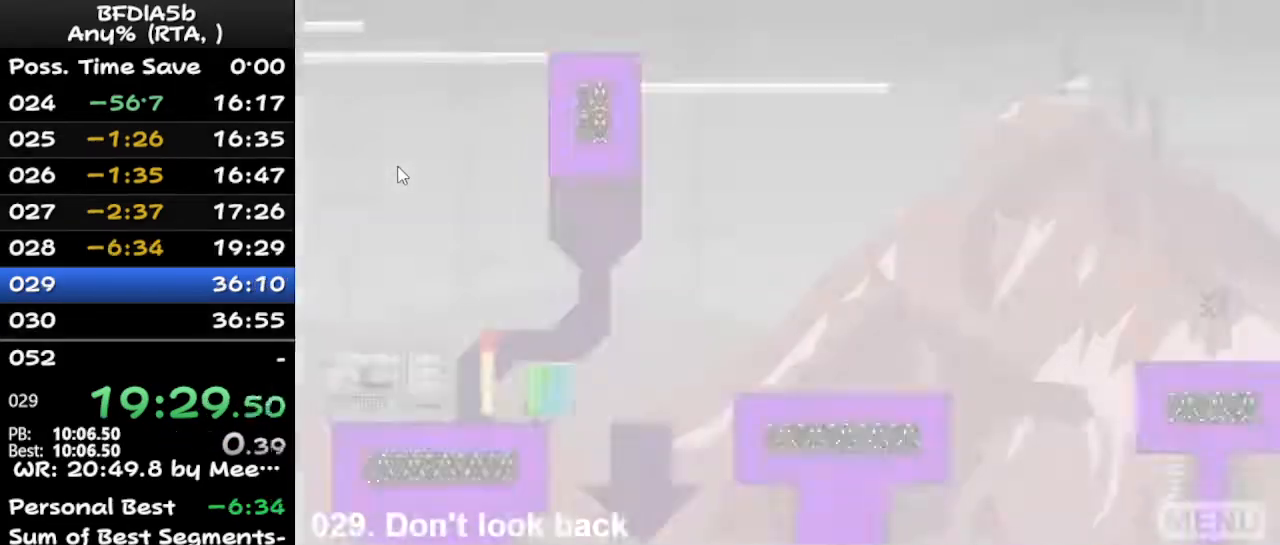
{"keys": [], "events": []}
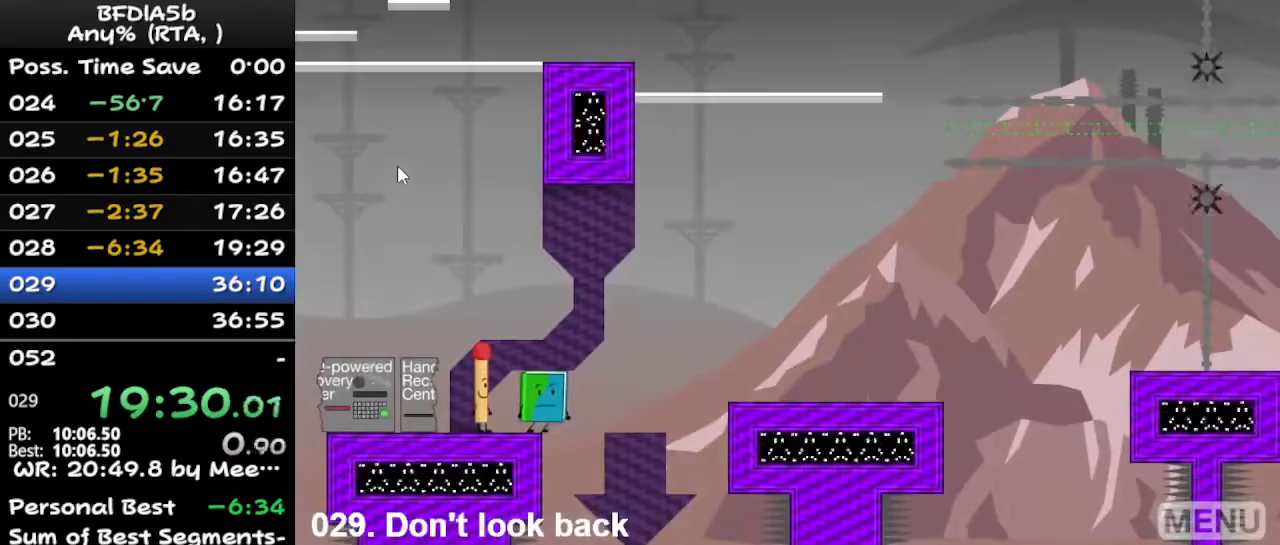
{"keys": [], "events": []}
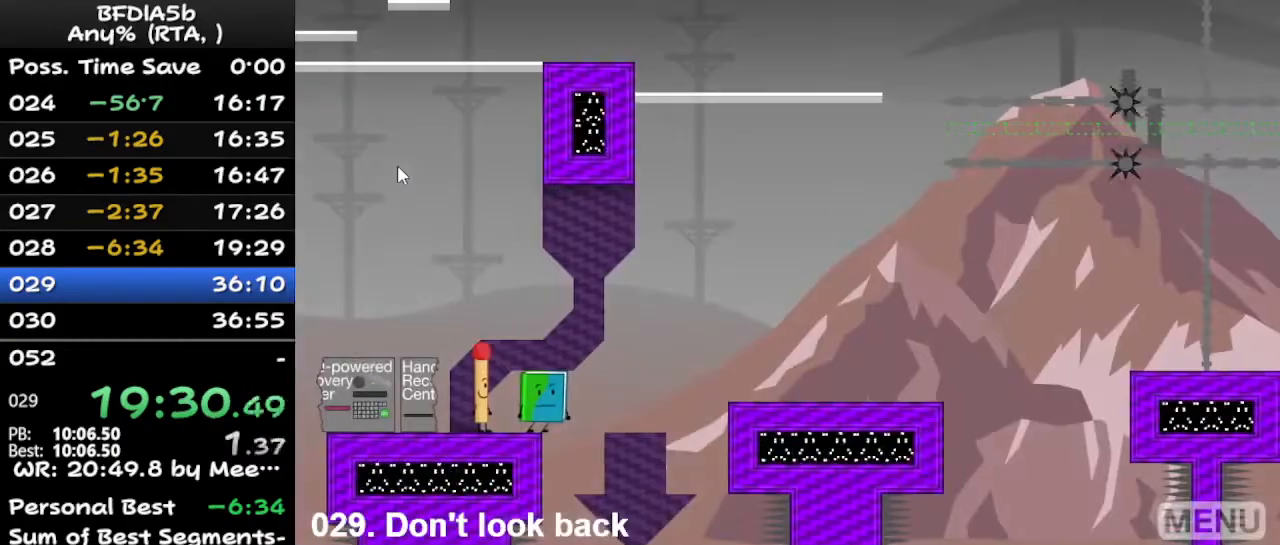
{"keys": [], "events": []}
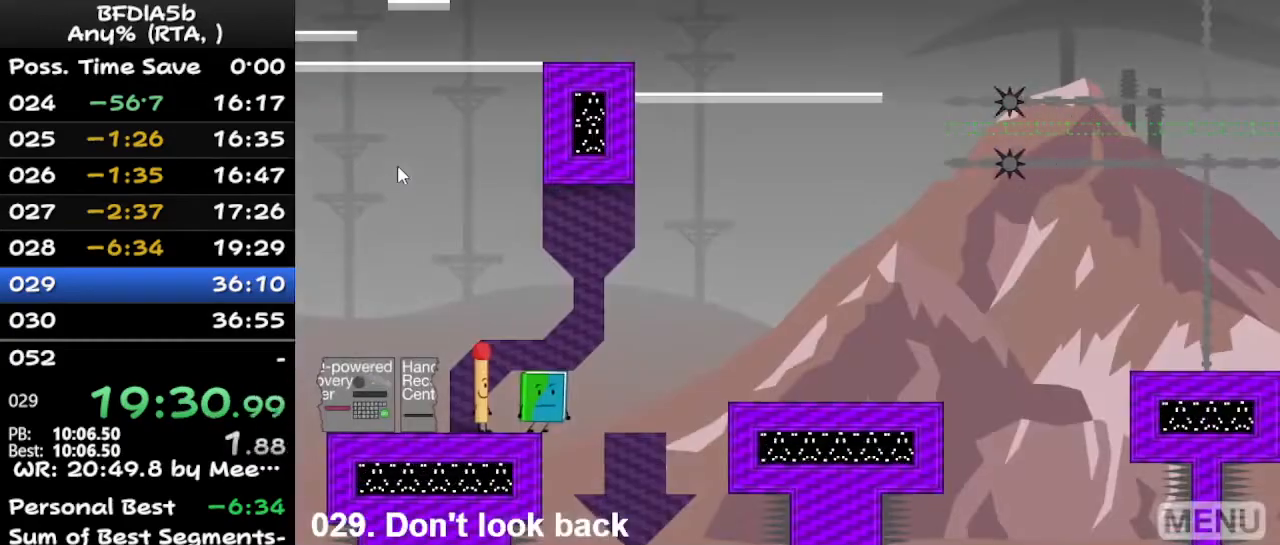
{"keys": [], "events": [[100, "r", "down"], [233, "r", "up"]]}
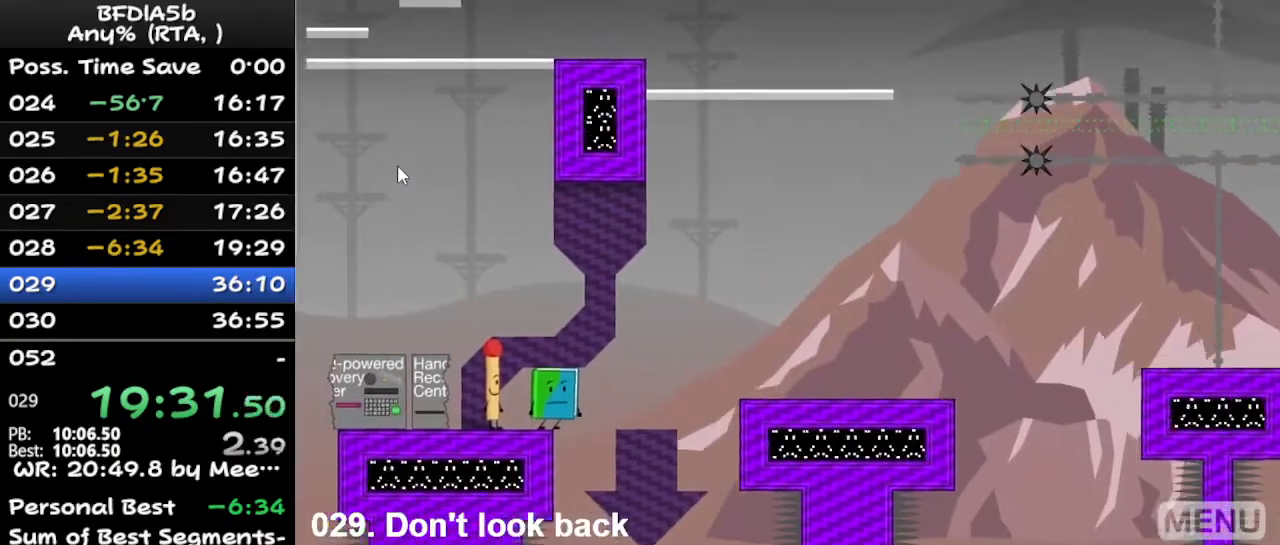
{"keys": ["left"], "events": [[133, "left", "down"]]}
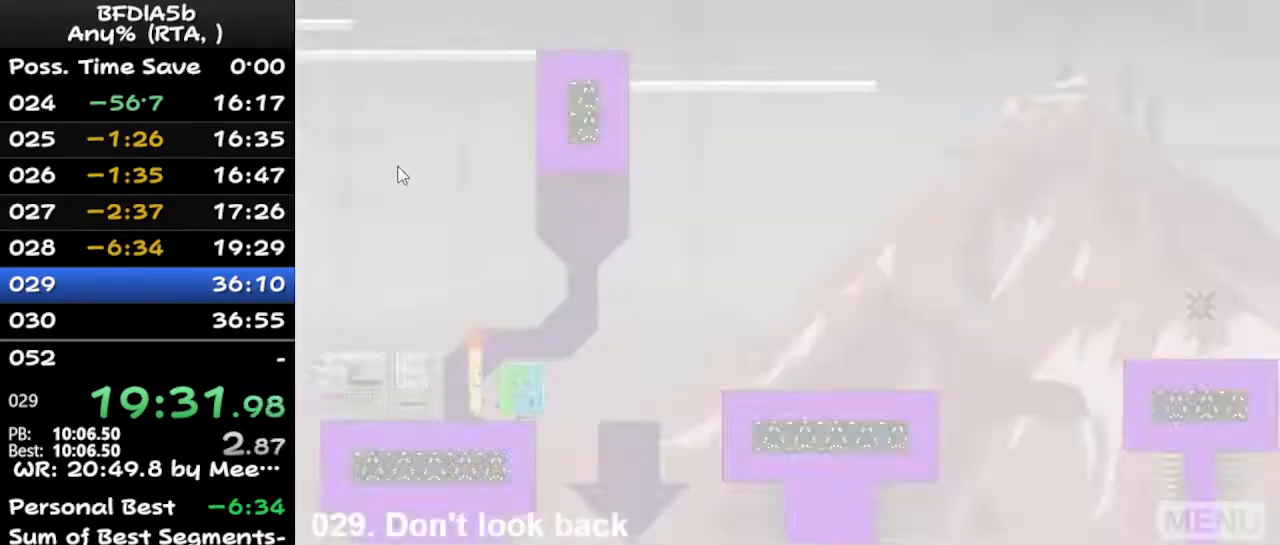
{"keys": [], "events": [[233, "up", "down"], [333, "left", "up"], [333, "up", "up"]]}
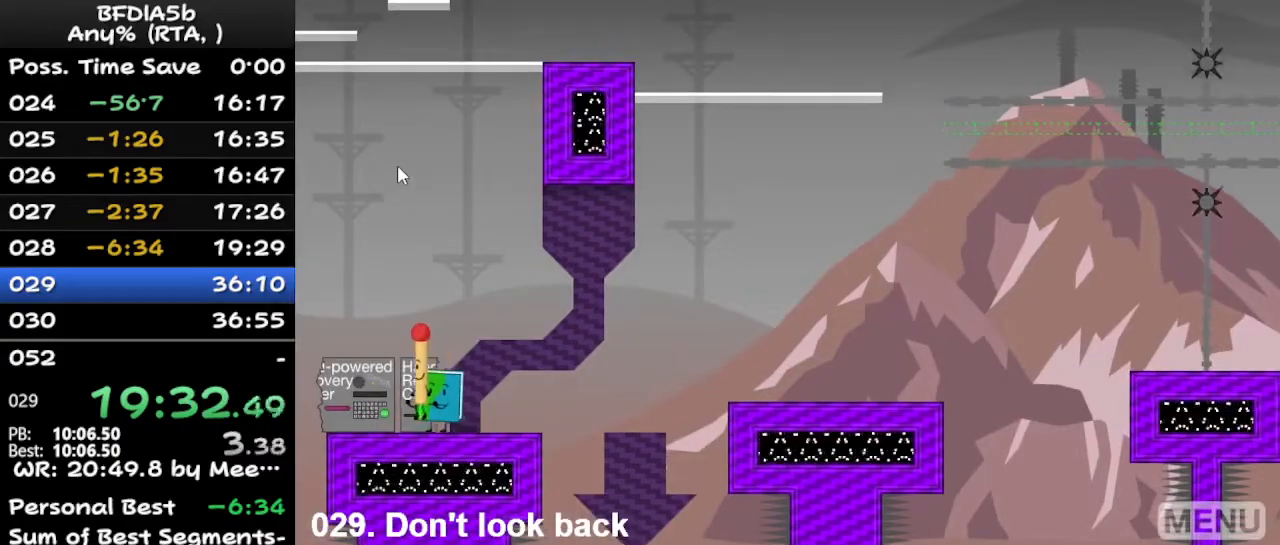
{"keys": ["down", "left"], "events": [[267, "right", "down"], [400, "down", "down"], [467, "right", "up"], [500, "left", "down"]]}
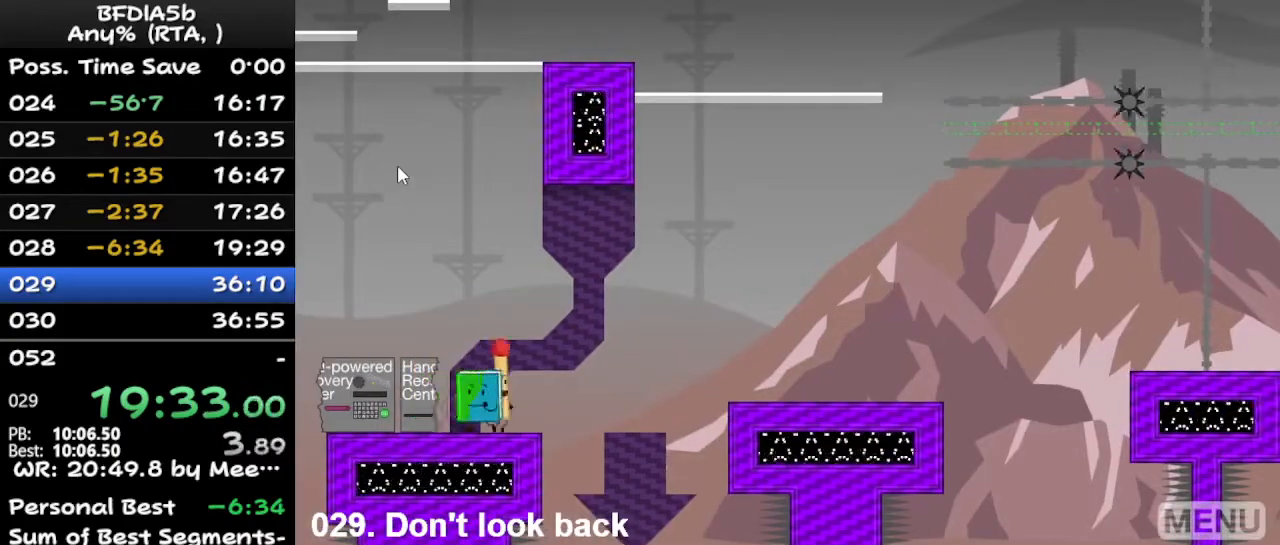
{"keys": ["right"], "events": [[67, "down", "up"], [300, "up", "down"], [333, "left", "up"], [400, "right", "down"], [433, "up", "up"]]}
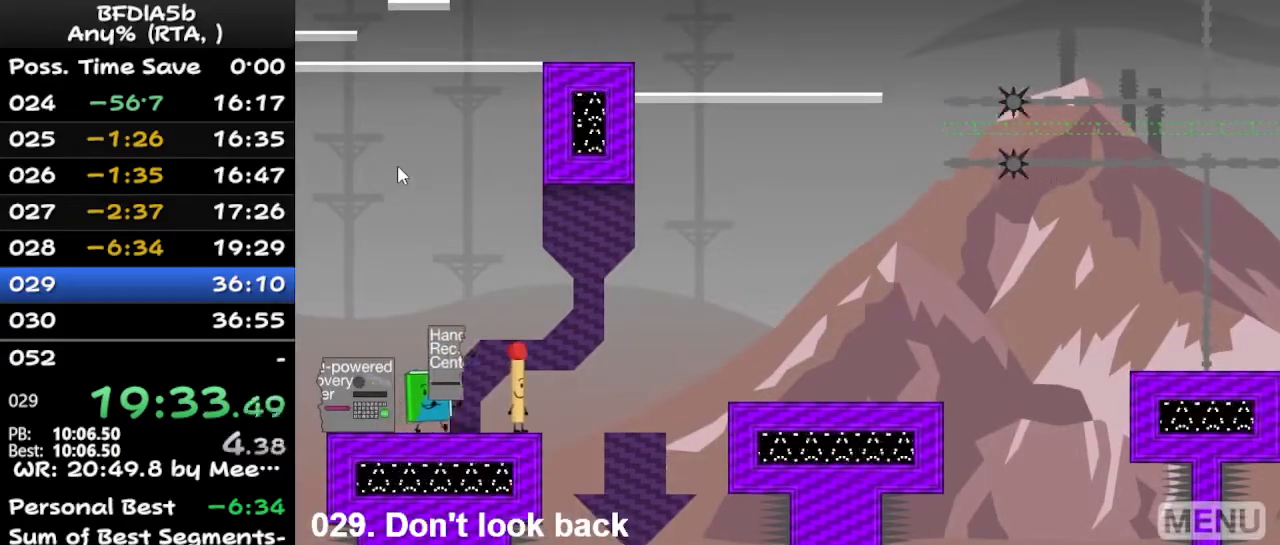
{"keys": ["right", "space"], "events": [[467, "space", "down"]]}
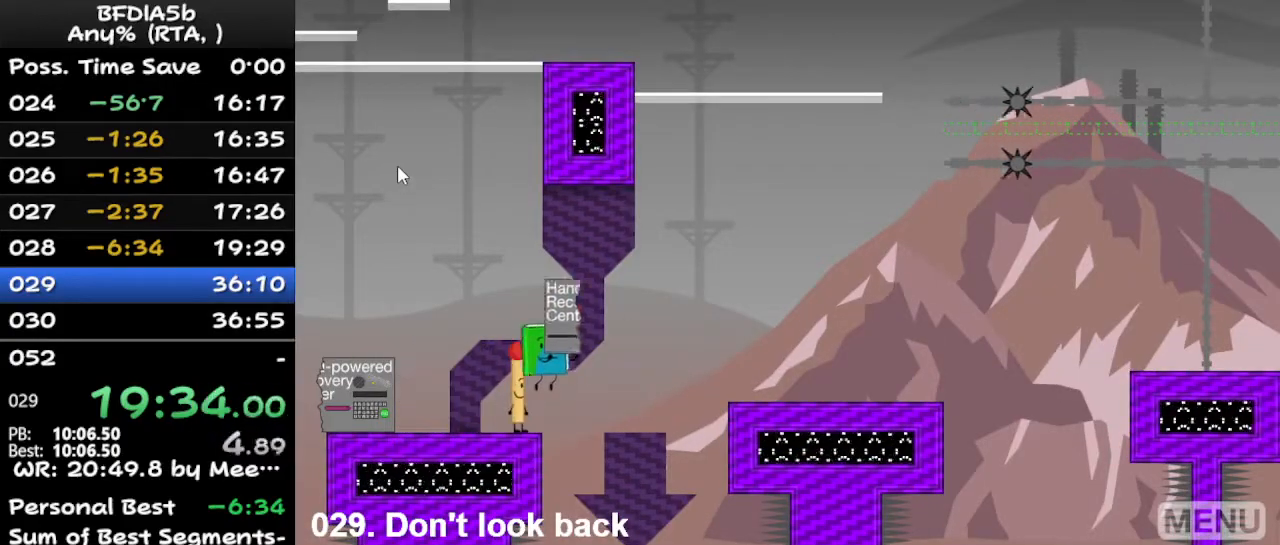
{"keys": ["left"], "events": [[167, "space", "up"], [167, "up", "down"], [200, "left", "down"], [200, "right", "up"], [267, "up", "up"], [400, "z", "down"], [500, "z", "up"]]}
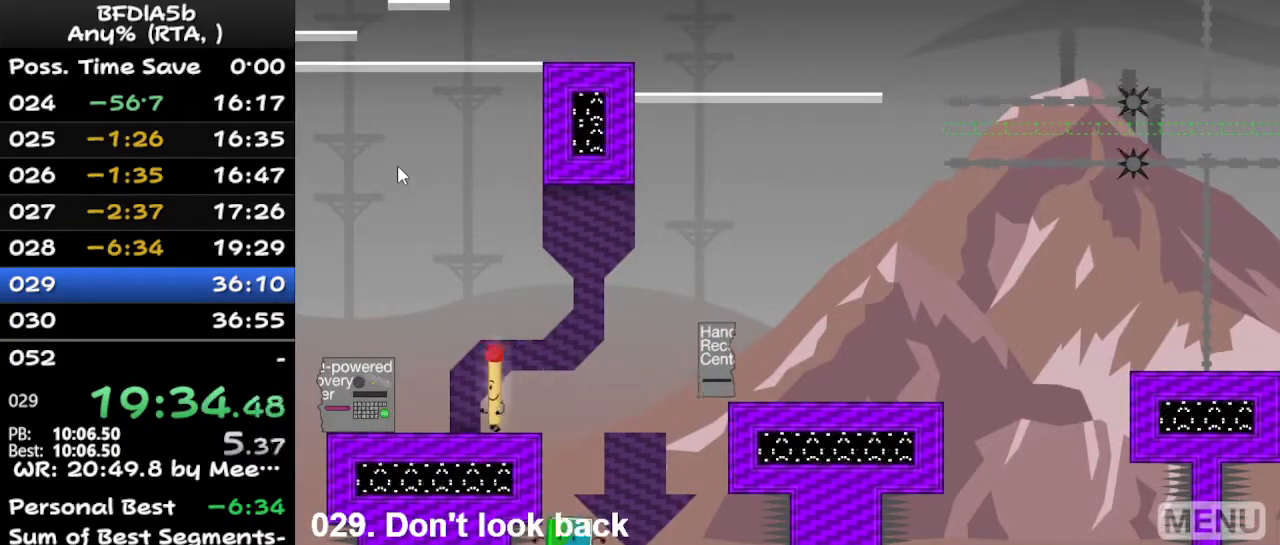
{"keys": ["down"], "events": [[467, "left", "up"], [500, "down", "down"]]}
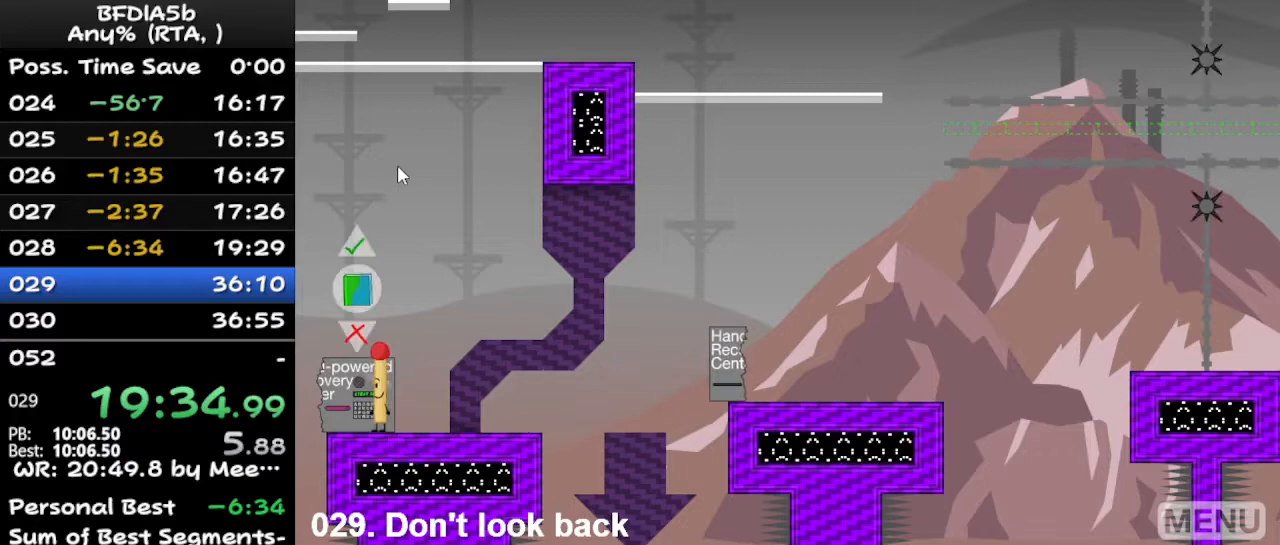
{"keys": ["left"], "events": [[100, "down", "up"], [200, "up", "down"], [300, "up", "up"], [500, "left", "down"]]}
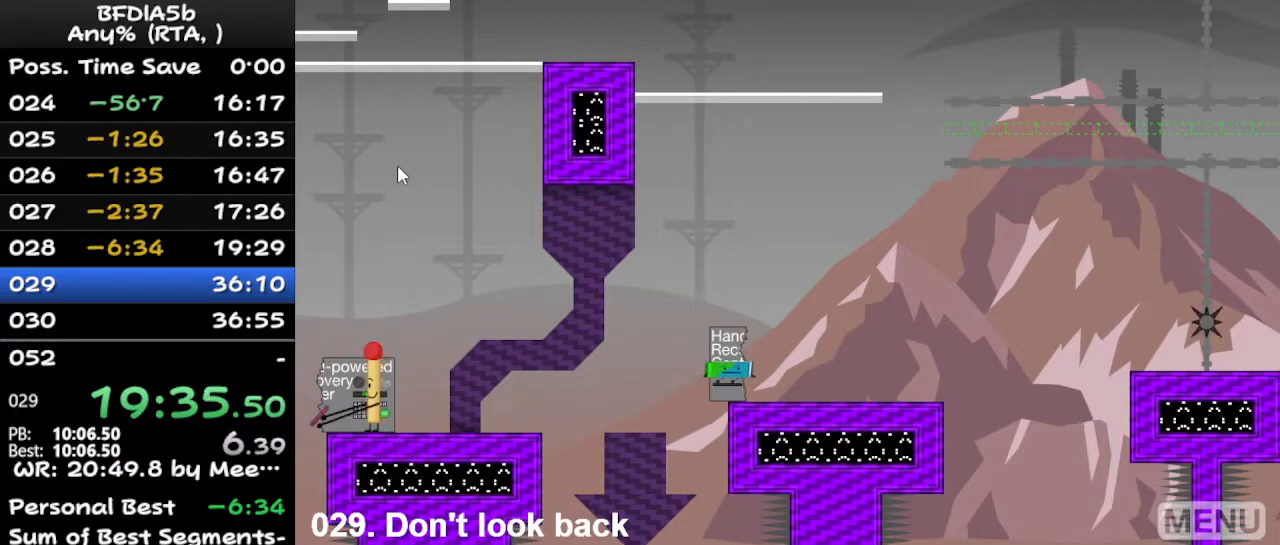
{"keys": [], "events": [[100, "left", "up"], [100, "right", "down"], [133, "right", "up"]]}
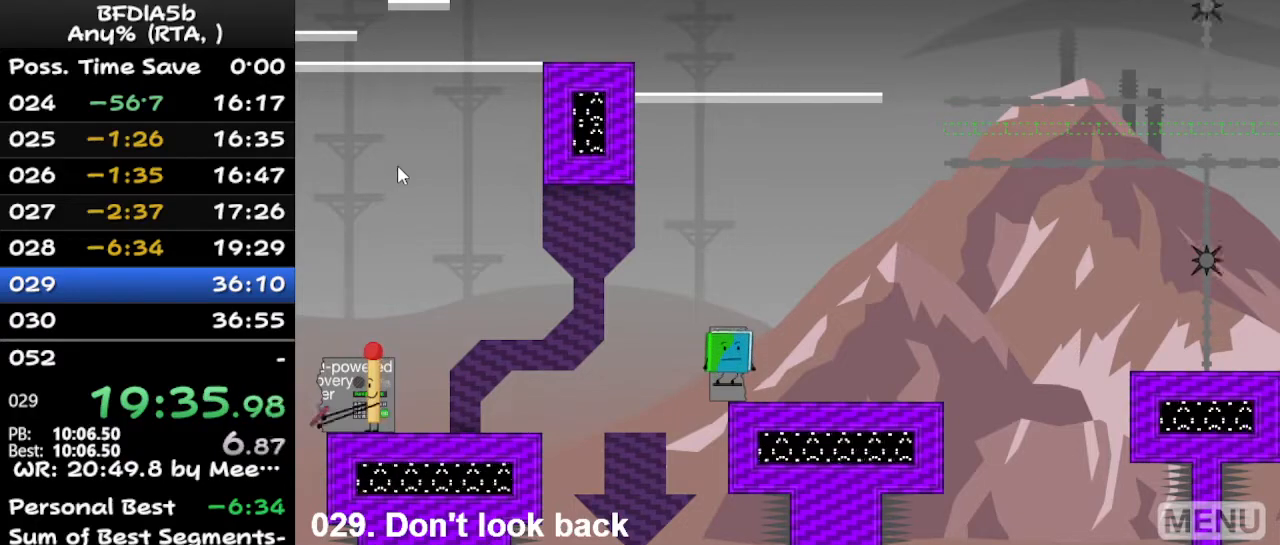
{"keys": ["right"], "events": [[300, "up", "down"], [367, "right", "down"], [400, "up", "up"]]}
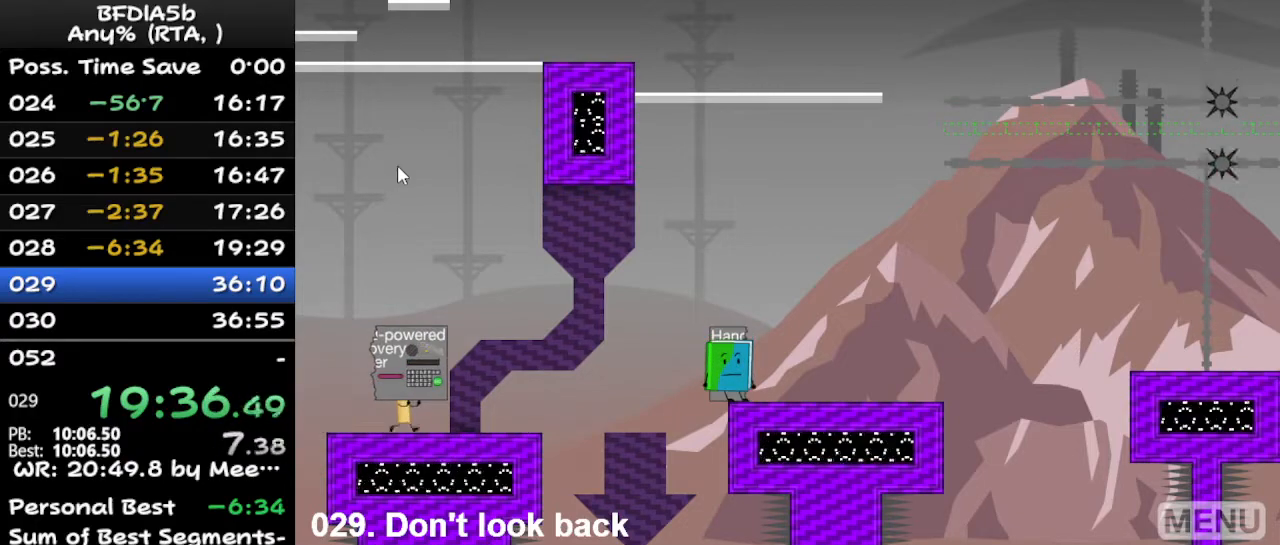
{"keys": ["right"], "events": []}
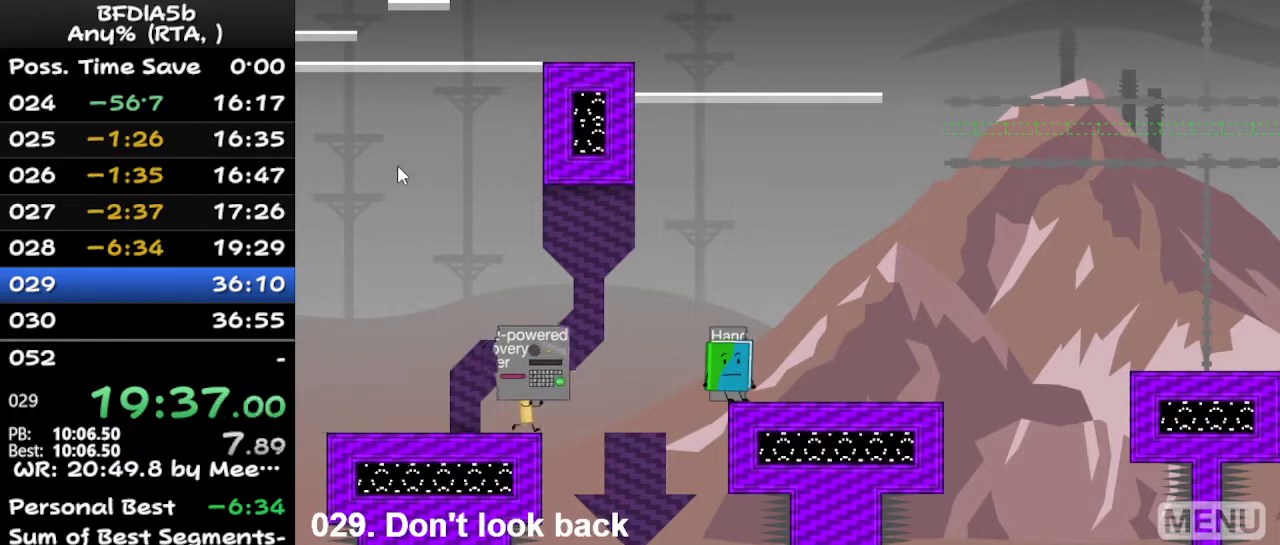
{"keys": ["right", "up"], "events": [[133, "space", "down"], [367, "space", "up"], [367, "up", "down"]]}
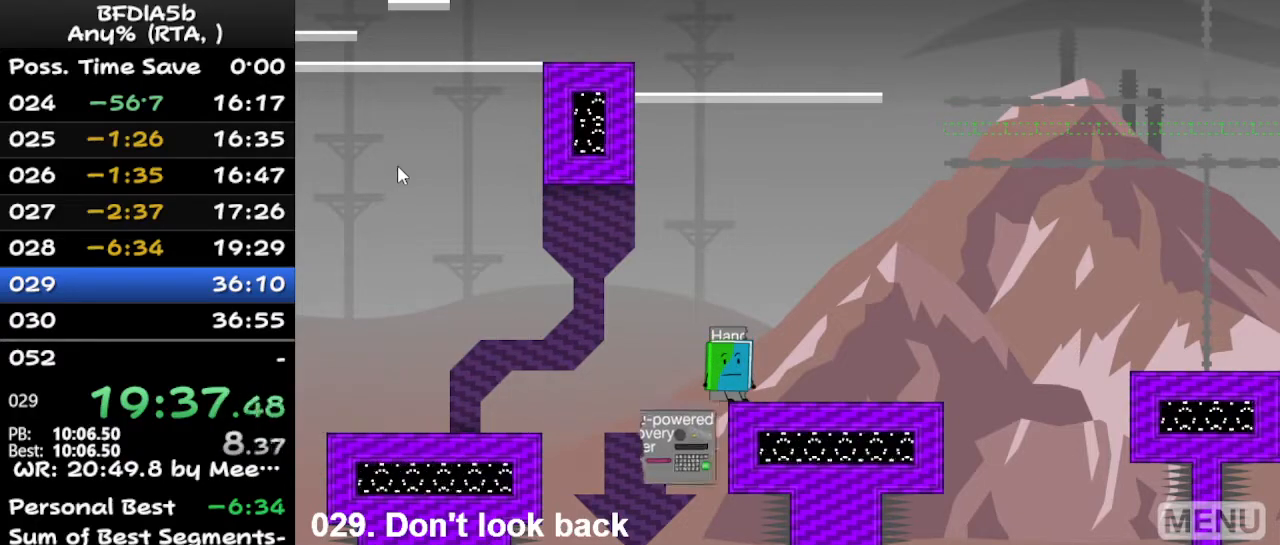
{"keys": [], "events": [[67, "right", "up"], [67, "up", "up"], [333, "r", "down"], [433, "r", "up"]]}
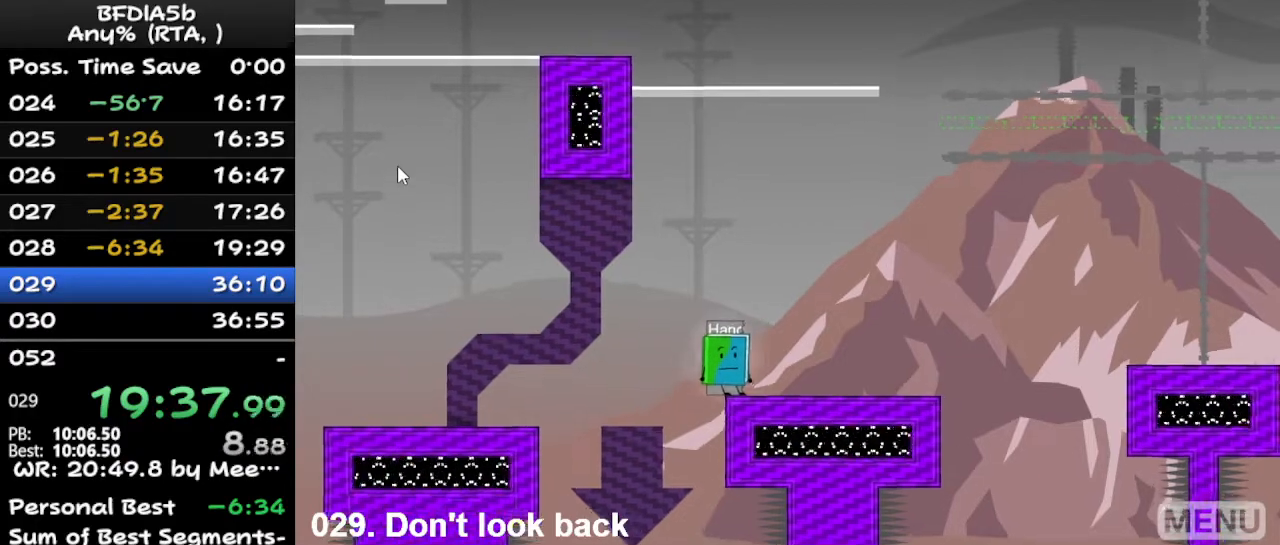
{"keys": ["left"], "events": [[400, "left", "down"]]}
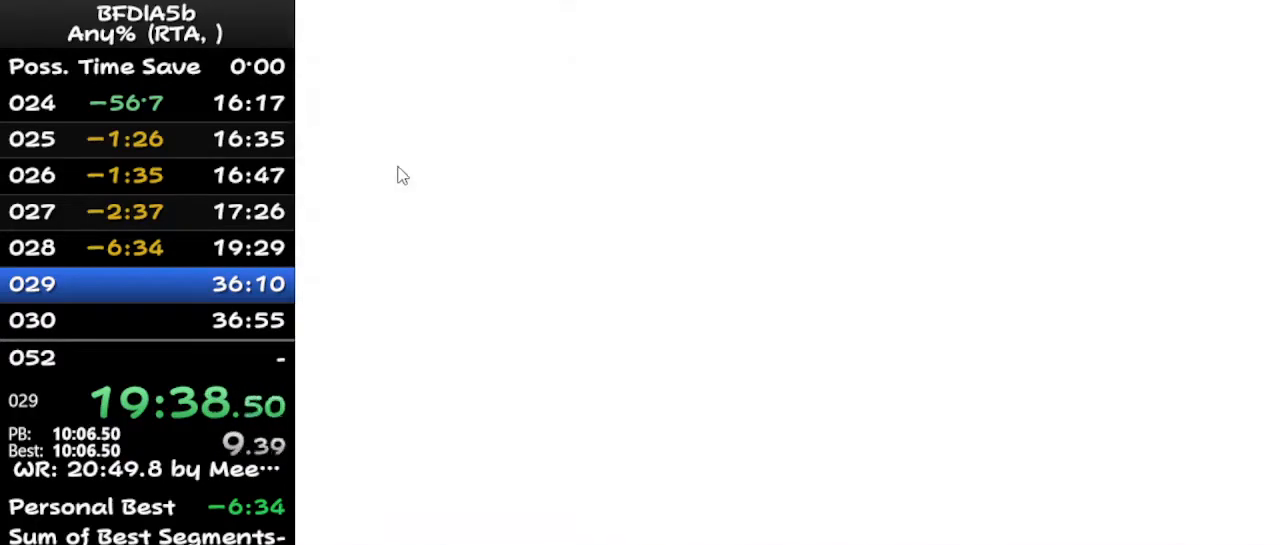
{"keys": ["left"], "events": []}
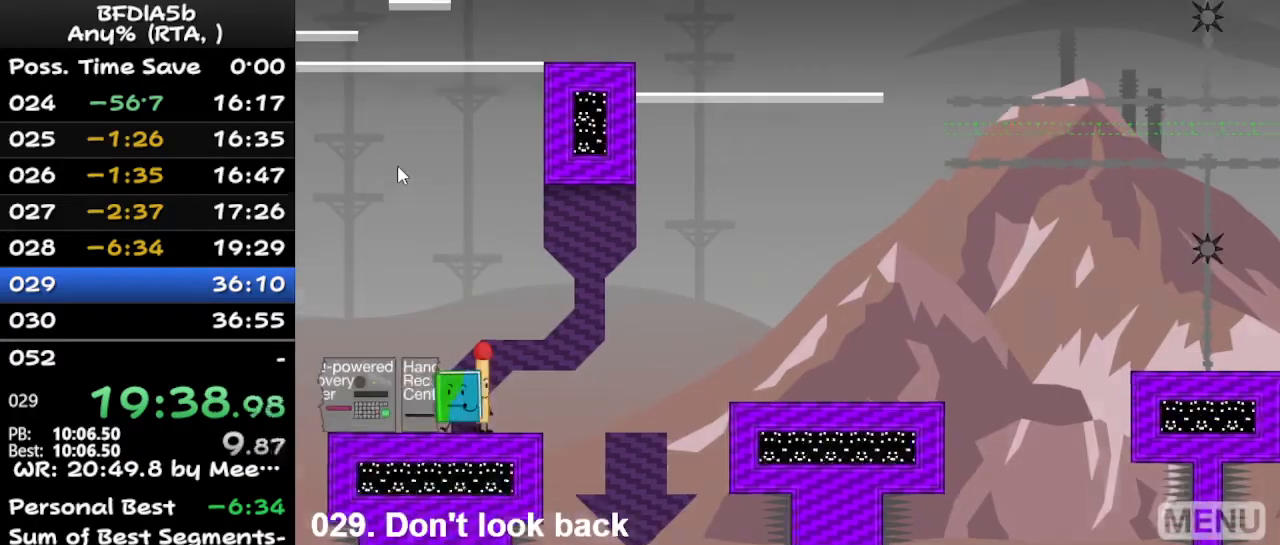
{"keys": ["right"], "events": [[167, "up", "down"], [233, "left", "up"], [233, "right", "down"], [267, "up", "up"]]}
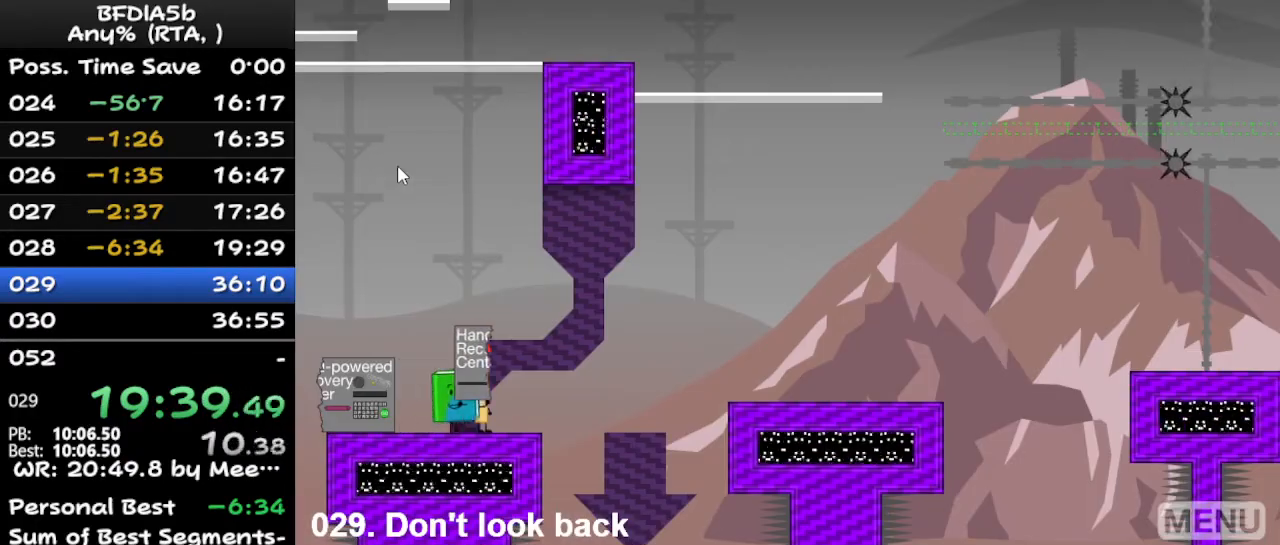
{"keys": ["right", "space"], "events": [[333, "space", "down"]]}
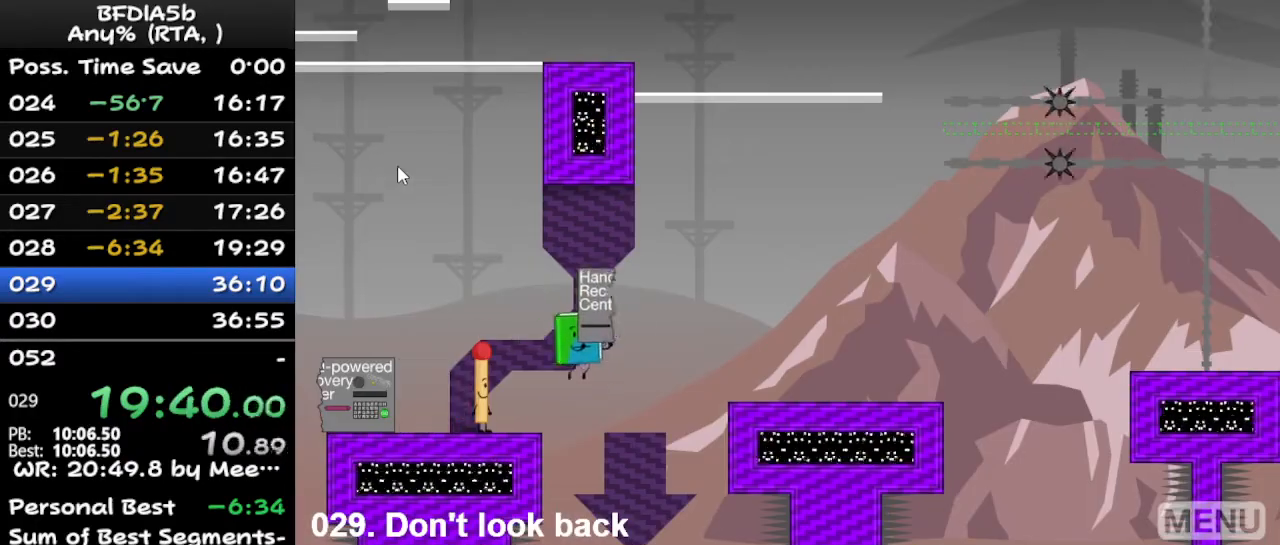
{"keys": ["left"], "events": [[33, "space", "up"], [100, "up", "down"], [267, "right", "up"], [267, "up", "up"], [267, "z", "down"], [367, "left", "down"], [367, "z", "up"]]}
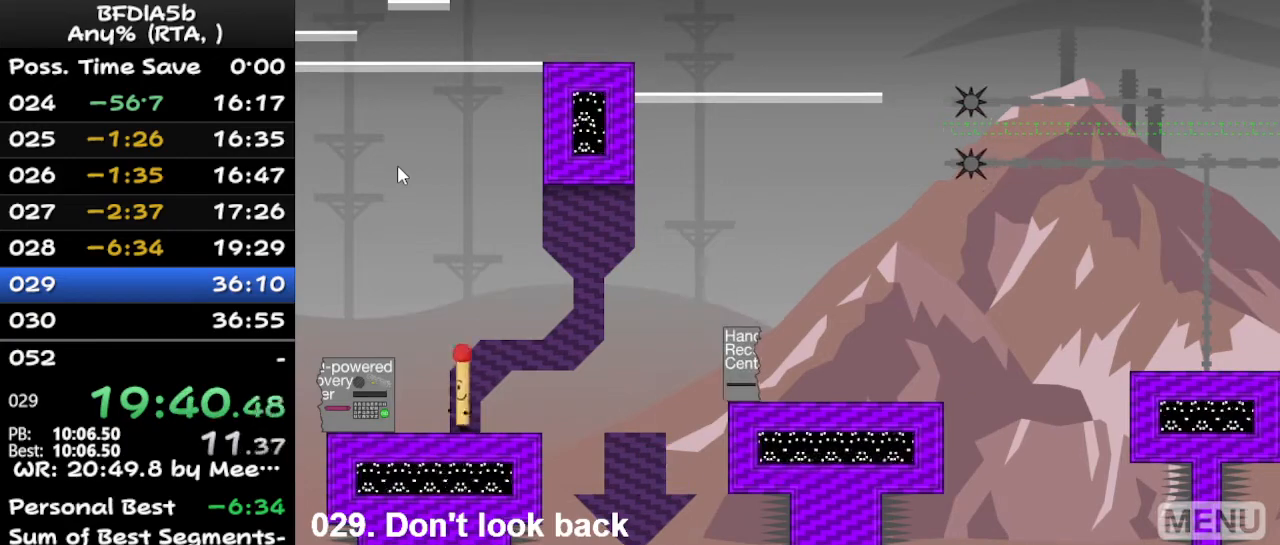
{"keys": [], "events": [[367, "left", "up"], [400, "down", "down"], [500, "down", "up"]]}